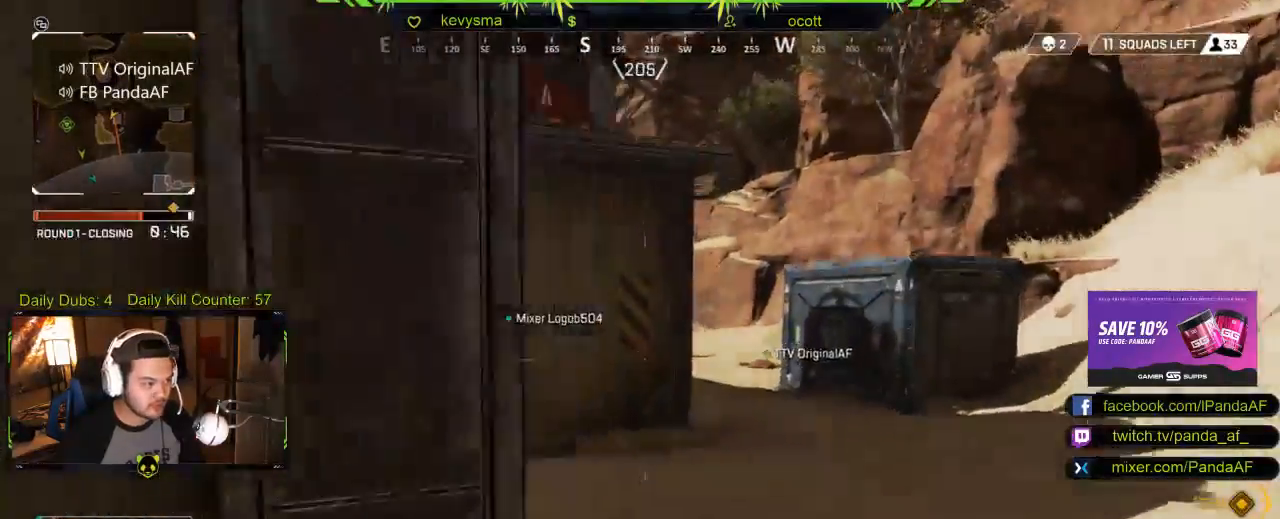
Gameplay with a controller (Xbox layout); each line is a JSON object with the inputs held at the frame after it. "events" lists button and stick changes between this image and that frame as [ms after this image, input, new state], when the widget could be followed in between.
{"buttons": [], "left_stick": "up-right", "right_stick": "center", "events": [[33, "right_stick", "left"], [350, "right_stick", "center"]]}
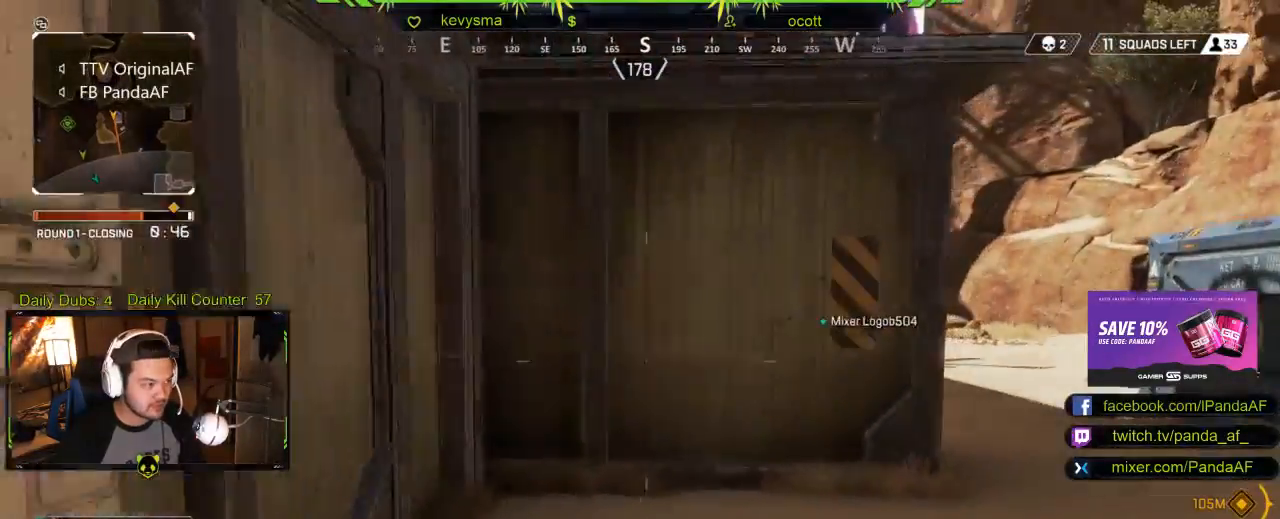
{"buttons": [], "left_stick": "up-right", "right_stick": "center", "events": []}
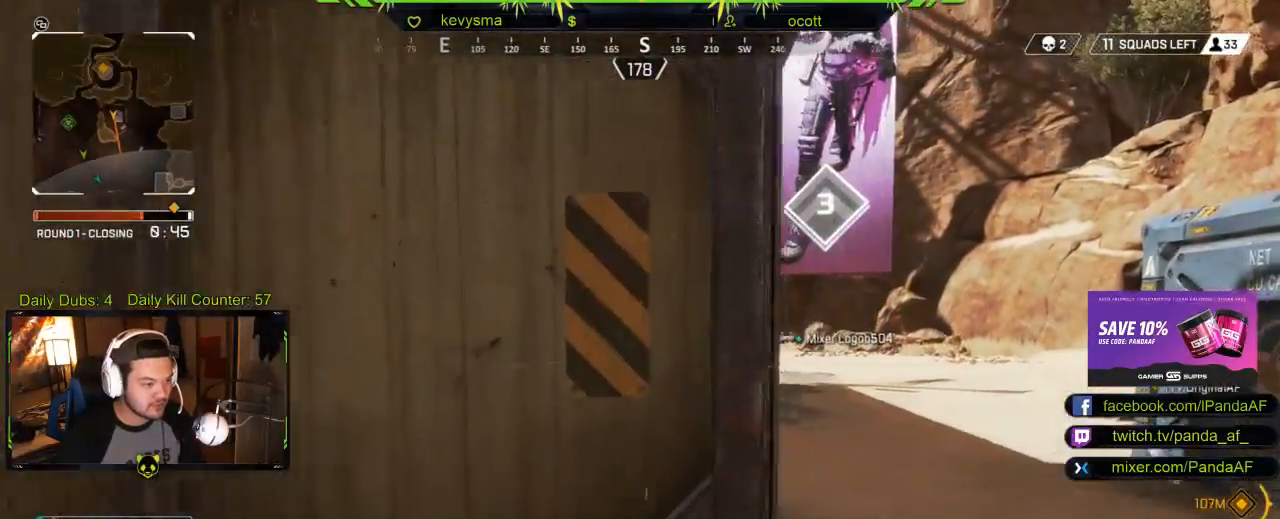
{"buttons": [], "left_stick": "up-right", "right_stick": "left", "events": [[200, "right_stick", "left"]]}
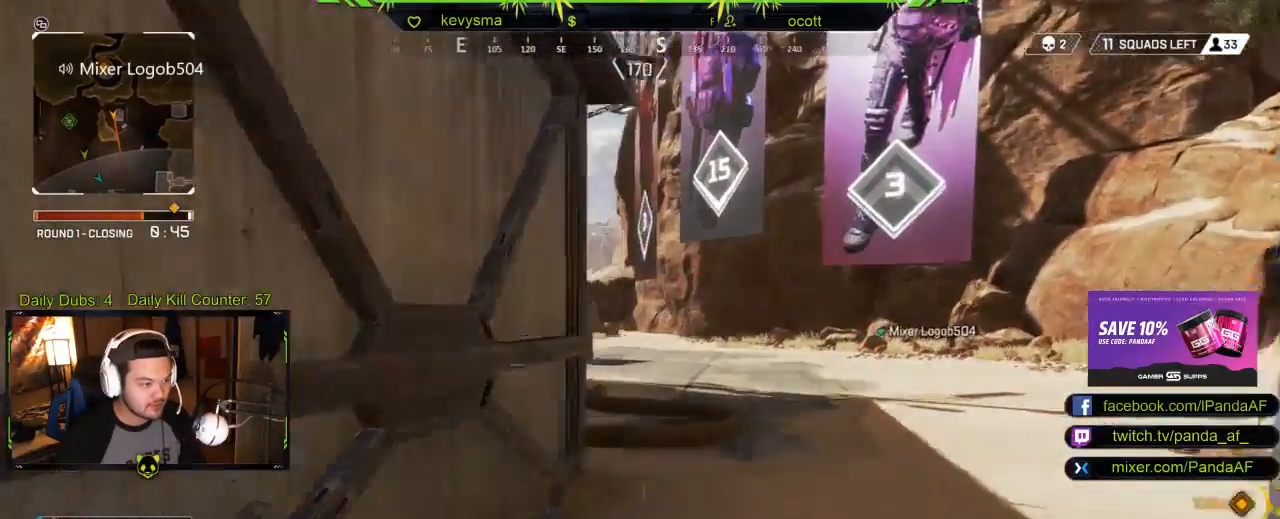
{"buttons": [], "left_stick": "up-right", "right_stick": "center", "events": [[417, "right_stick", "center"]]}
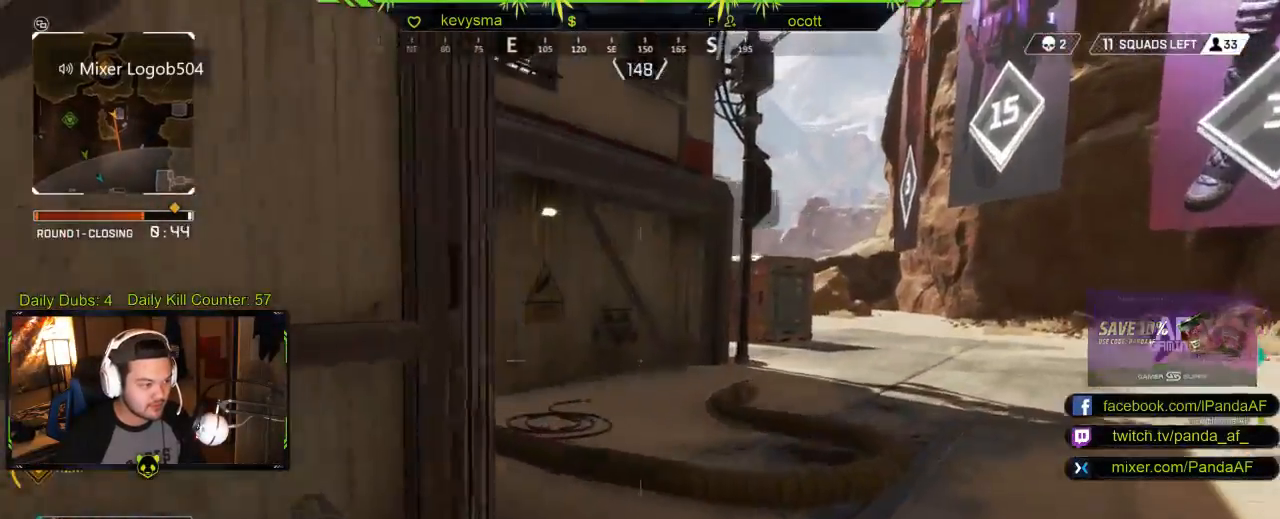
{"buttons": [], "left_stick": "up-right", "right_stick": "center", "events": [[67, "right_stick", "left"], [400, "right_stick", "center"]]}
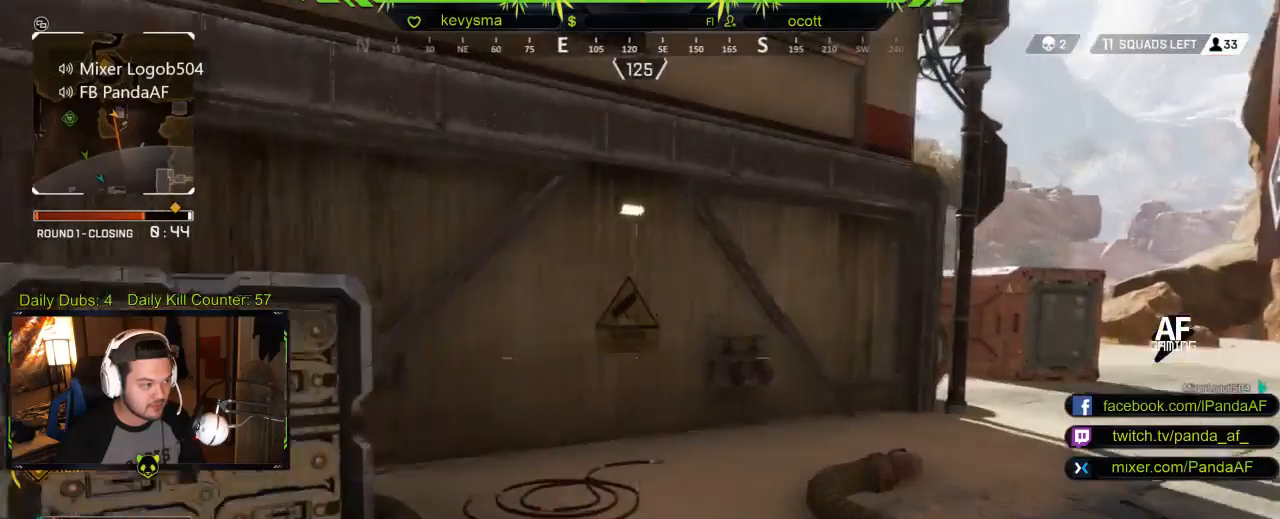
{"buttons": [], "left_stick": "up-right", "right_stick": "center", "events": [[17, "right_stick", "right"], [167, "right_stick", "center"], [383, "Y", "down"], [467, "Y", "up"]]}
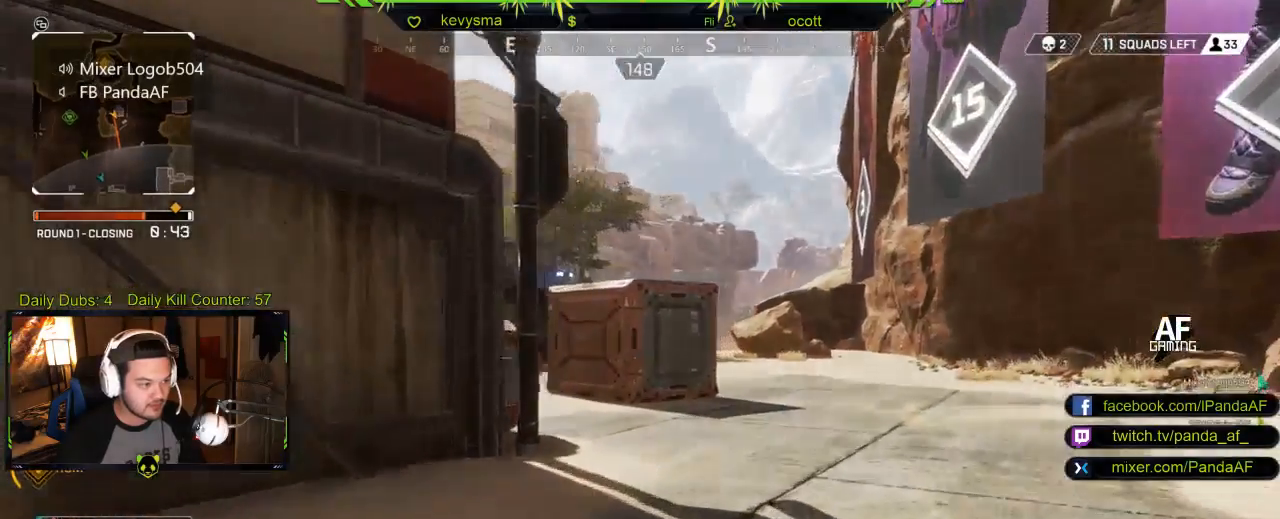
{"buttons": [], "left_stick": "up-right", "right_stick": "center", "events": [[217, "right_stick", "left"], [367, "right_stick", "center"]]}
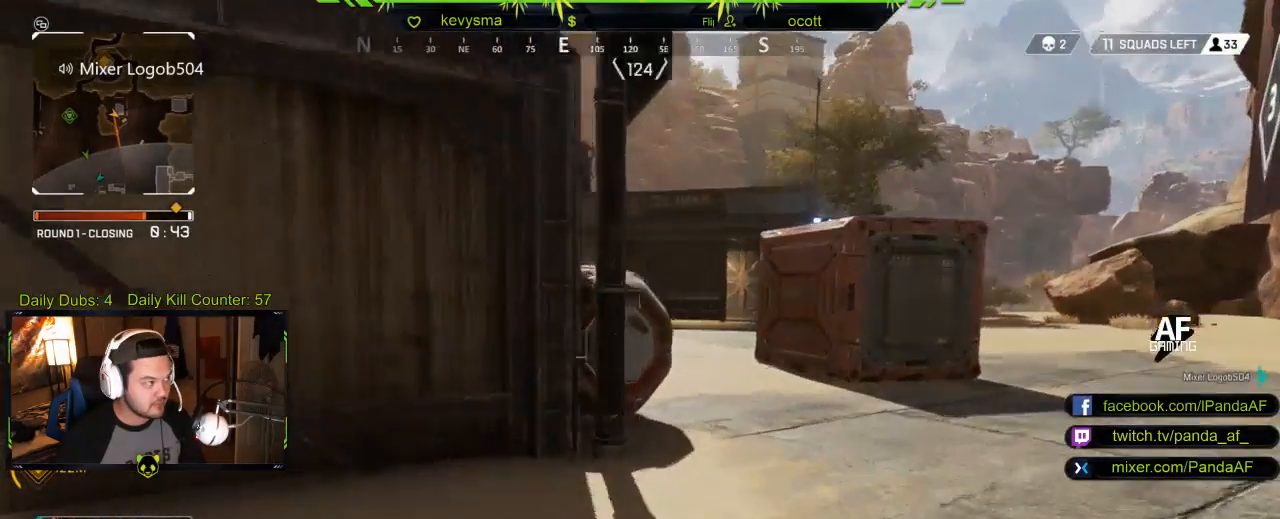
{"buttons": [], "left_stick": "up-right", "right_stick": "center", "events": [[200, "right_stick", "left"], [367, "right_stick", "center"]]}
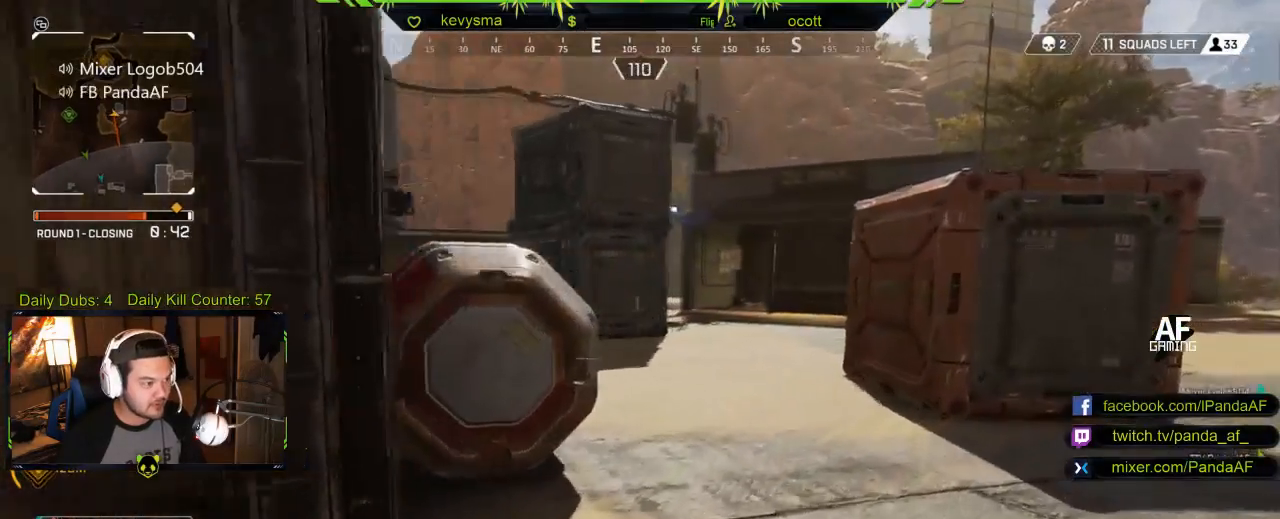
{"buttons": [], "left_stick": "up", "right_stick": "center", "events": [[250, "left_stick", "up"]]}
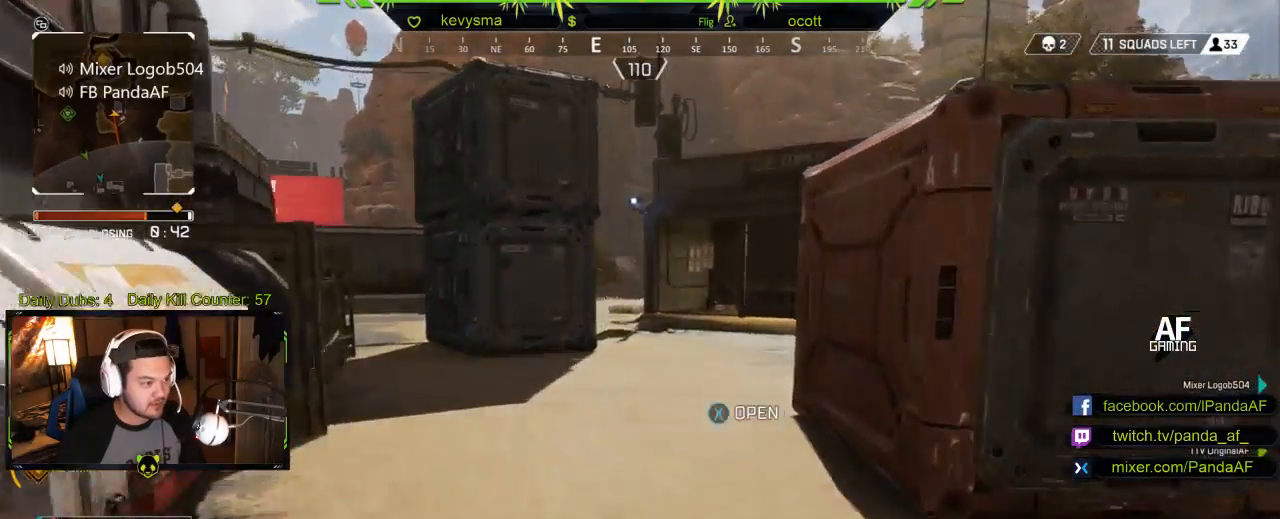
{"buttons": [], "left_stick": "up", "right_stick": "center", "events": [[100, "right_stick", "right"], [250, "right_stick", "center"]]}
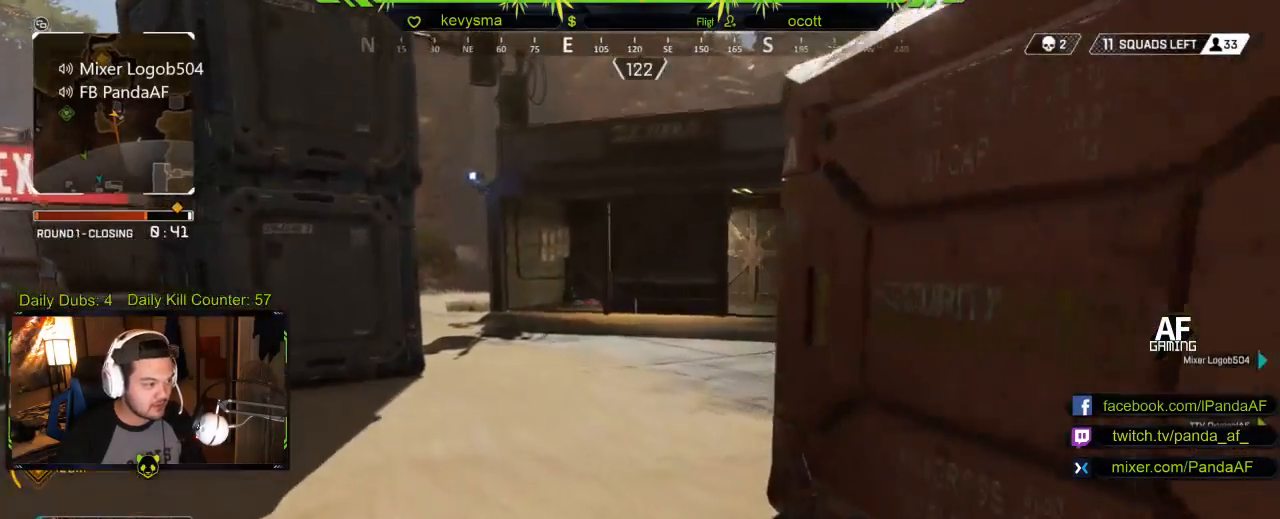
{"buttons": [], "left_stick": "up", "right_stick": "center", "events": [[183, "right_stick", "right"], [333, "right_stick", "center"]]}
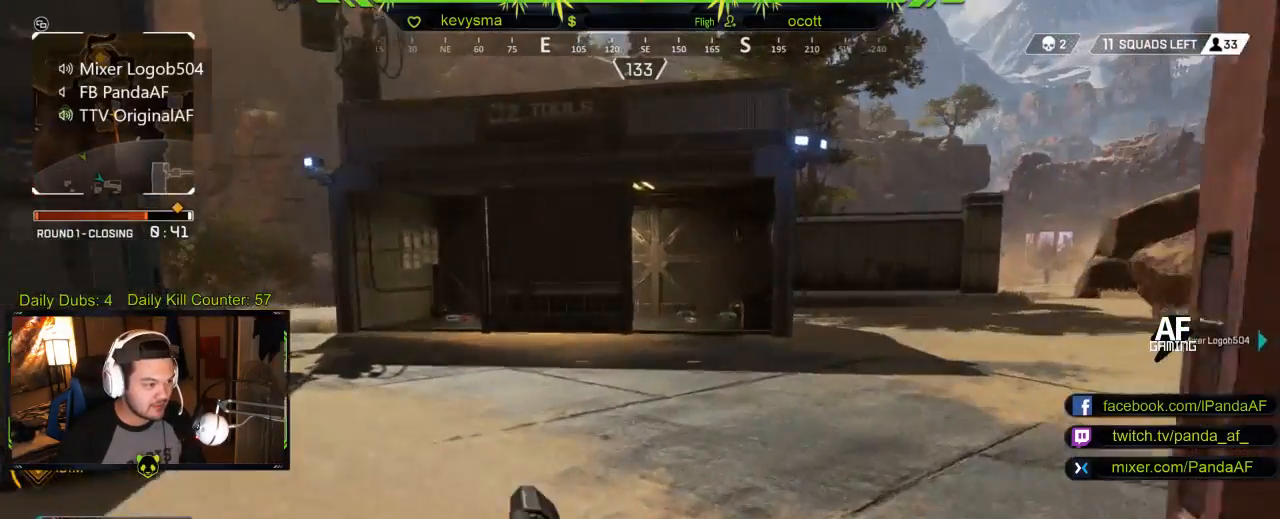
{"buttons": ["B"], "left_stick": "up", "right_stick": "center", "events": [[250, "B", "down"]]}
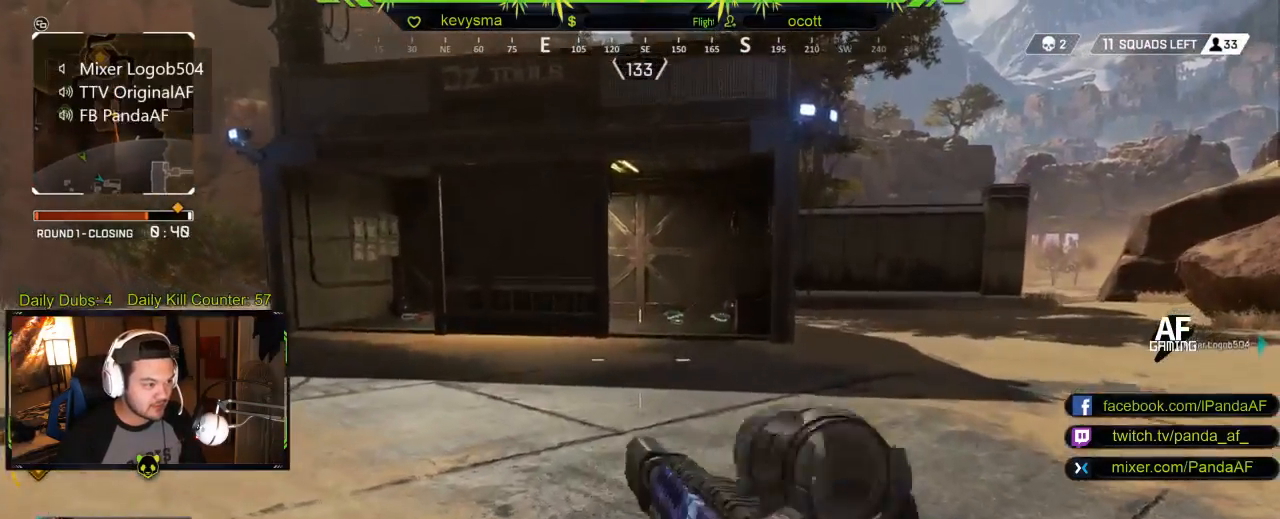
{"buttons": [], "left_stick": "up", "right_stick": "center", "events": [[33, "B", "up"], [133, "L3", "down"], [433, "L3", "up"]]}
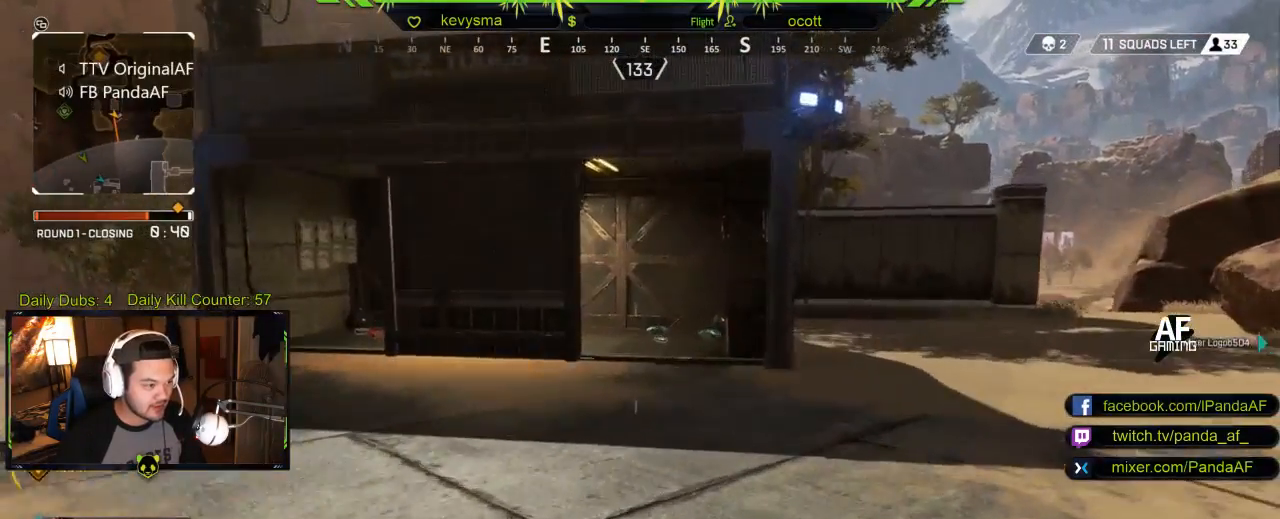
{"buttons": ["B"], "left_stick": "up", "right_stick": "center", "events": [[383, "B", "down"]]}
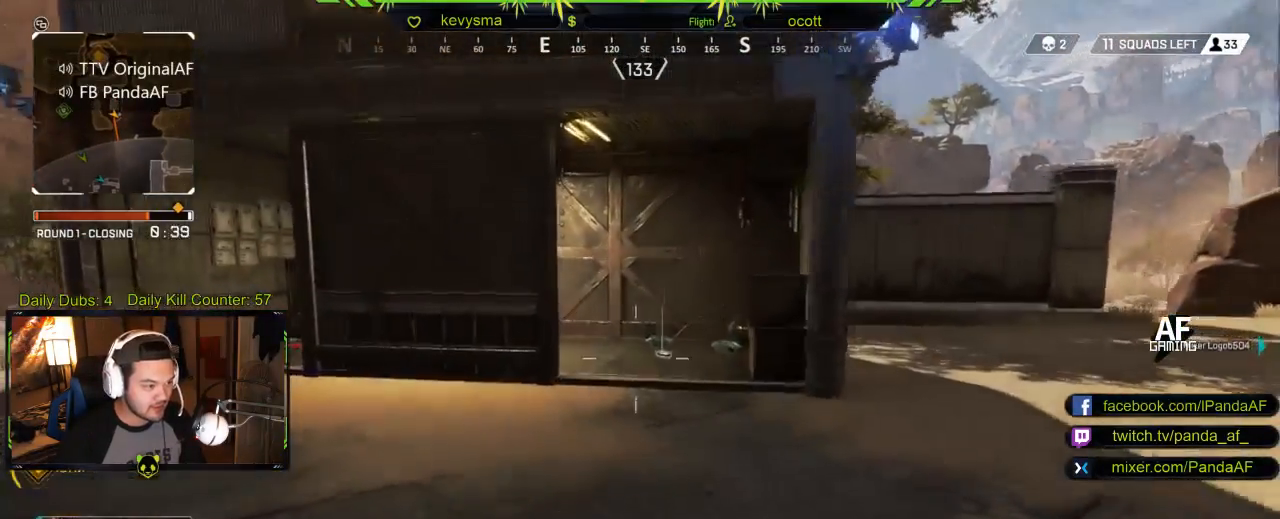
{"buttons": ["L3"], "left_stick": "up", "right_stick": "down-right", "events": [[217, "B", "up"], [333, "L3", "down"], [433, "right_stick", "down"], [483, "right_stick", "down-right"]]}
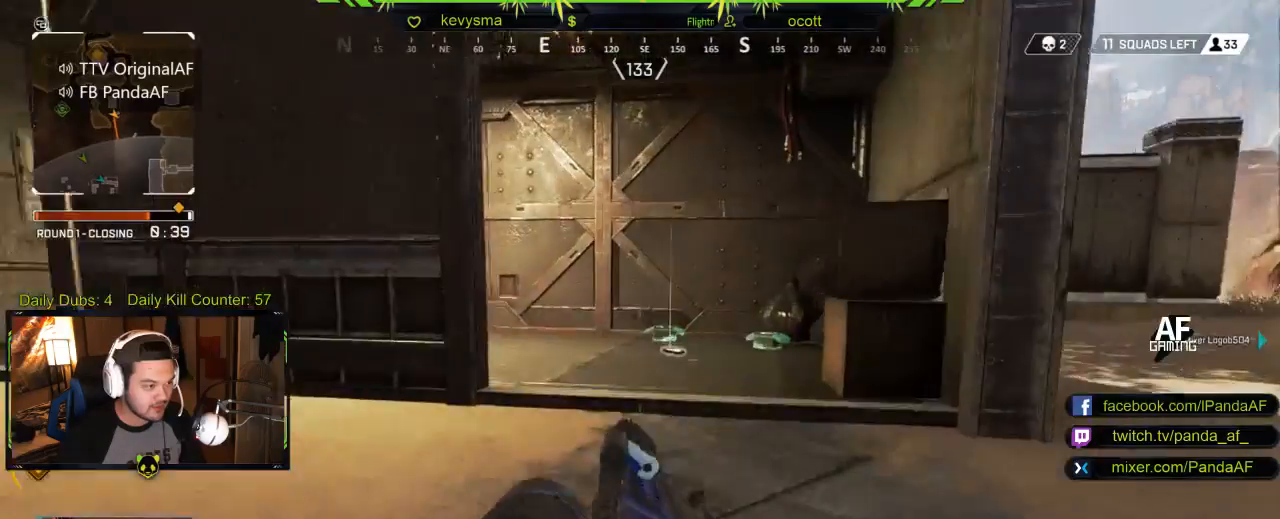
{"buttons": [], "left_stick": "up-left", "right_stick": "center", "events": [[83, "L3", "up"], [267, "right_stick", "down"], [383, "right_stick", "center"], [433, "left_stick", "up-left"]]}
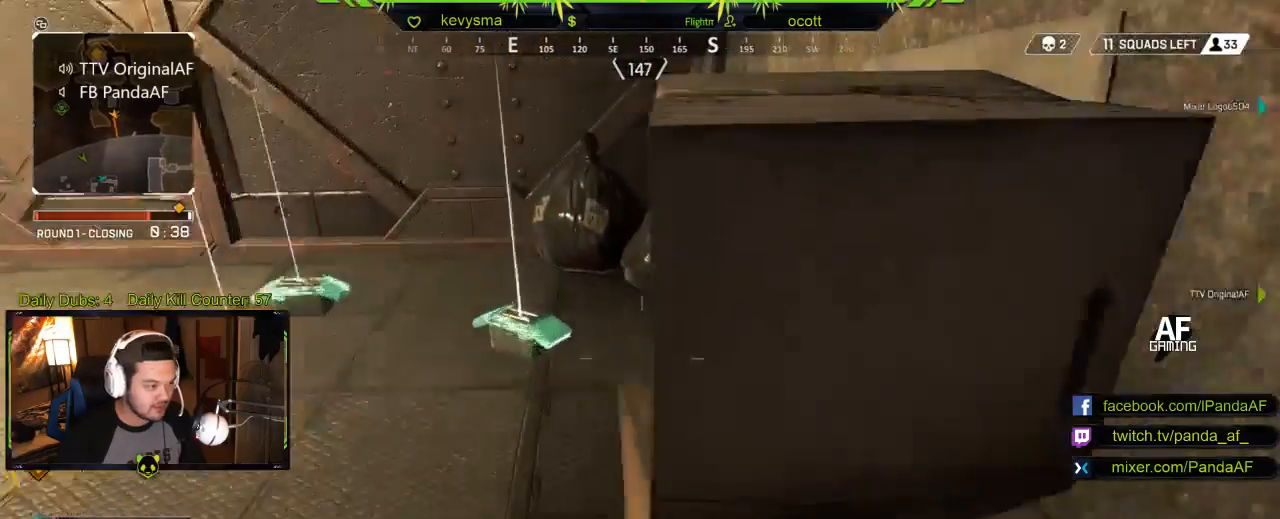
{"buttons": [], "left_stick": "up-right", "right_stick": "left", "events": [[67, "X", "down"], [117, "left_stick", "center"], [183, "X", "up"], [333, "right_stick", "left"], [483, "left_stick", "up-right"]]}
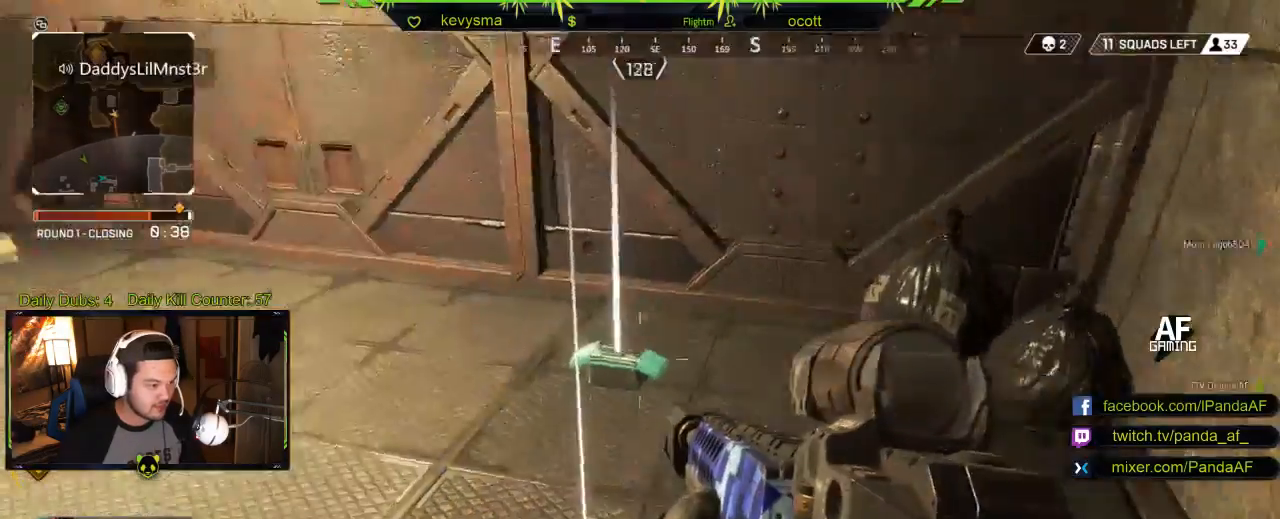
{"buttons": ["X"], "left_stick": "center", "right_stick": "center", "events": [[33, "right_stick", "center"], [317, "left_stick", "center"], [483, "X", "down"]]}
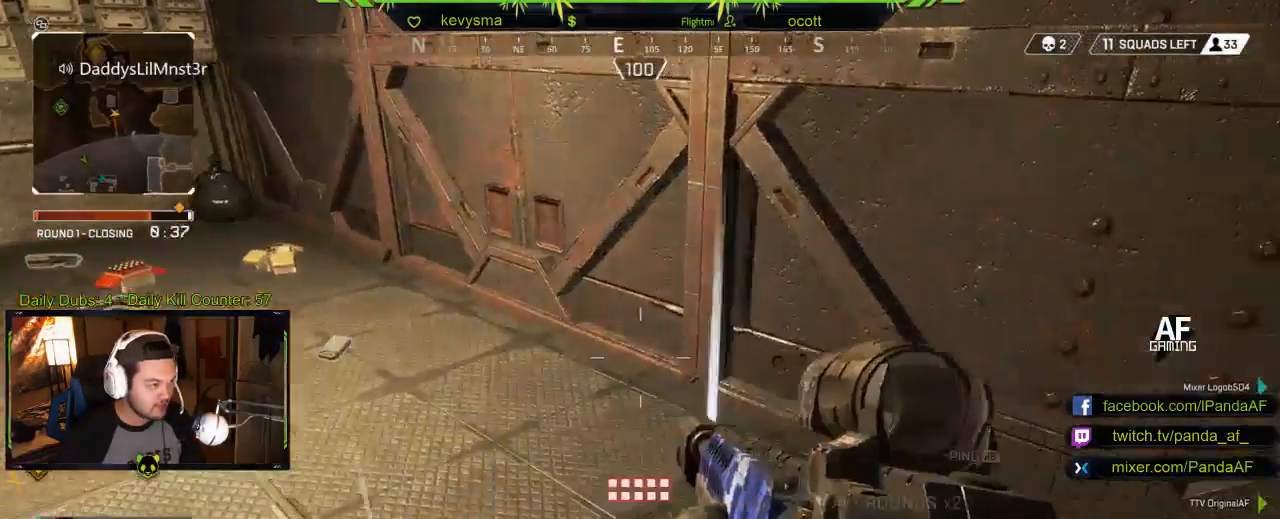
{"buttons": [], "left_stick": "down-left", "right_stick": "right", "events": [[83, "X", "up"], [300, "left_stick", "left"], [417, "right_stick", "right"], [500, "left_stick", "down-left"]]}
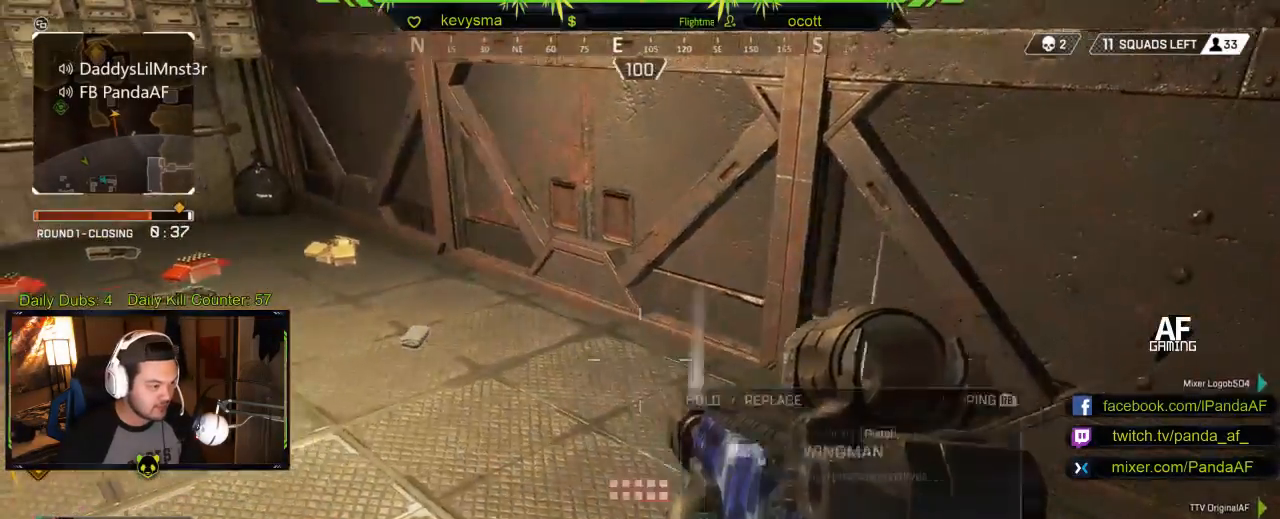
{"buttons": [], "left_stick": "up", "right_stick": "center", "events": [[100, "right_stick", "center"], [217, "left_stick", "center"], [267, "left_stick", "up"]]}
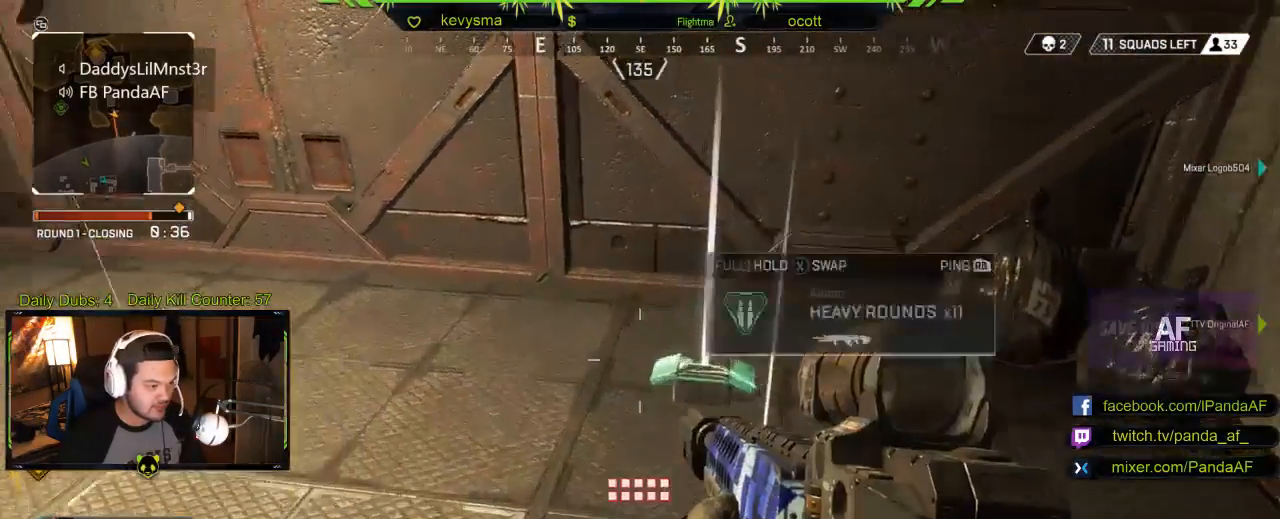
{"buttons": [], "left_stick": "center", "right_stick": "center", "events": [[133, "left_stick", "center"], [217, "X", "down"], [367, "X", "up"]]}
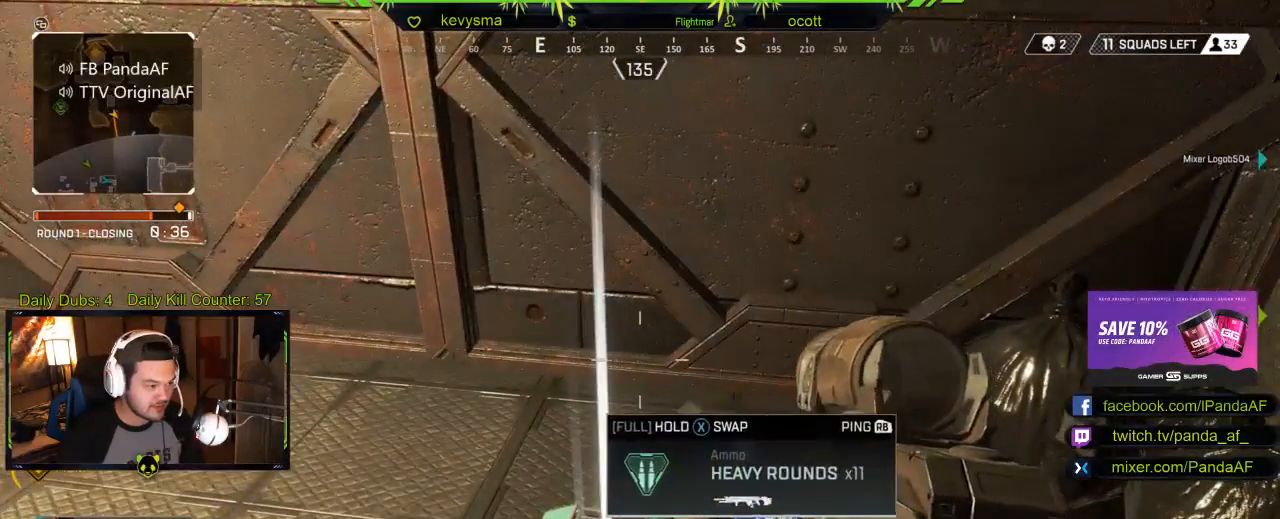
{"buttons": [], "left_stick": "center", "right_stick": "center", "events": [[167, "START", "down"], [167, "right_stick", "down"], [217, "right_stick", "center"], [300, "START", "up"]]}
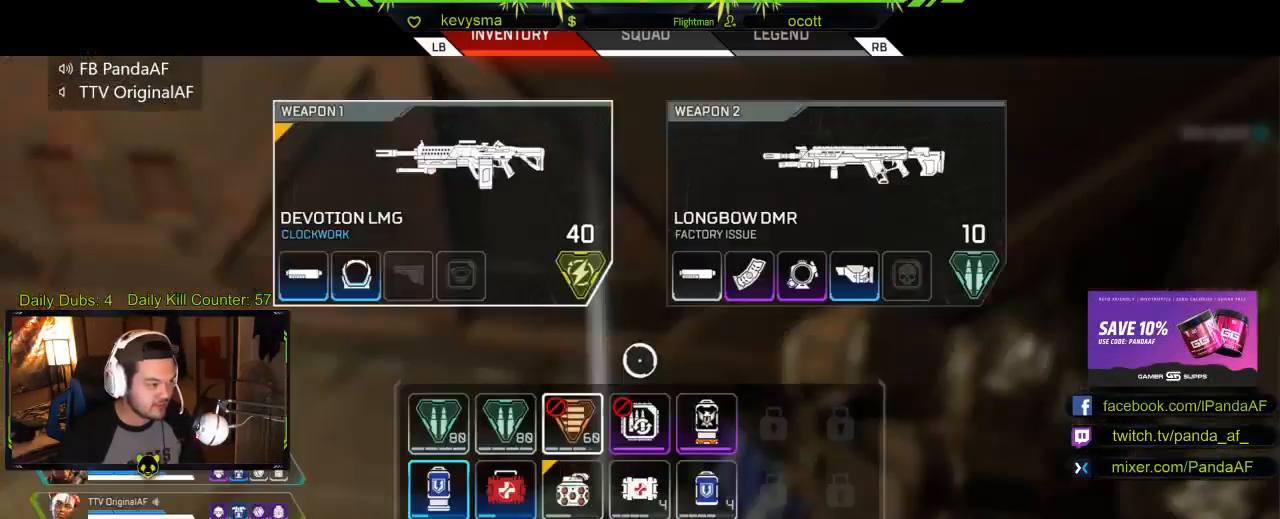
{"buttons": [], "left_stick": "left", "right_stick": "center", "events": [[300, "left_stick", "down"], [483, "left_stick", "left"]]}
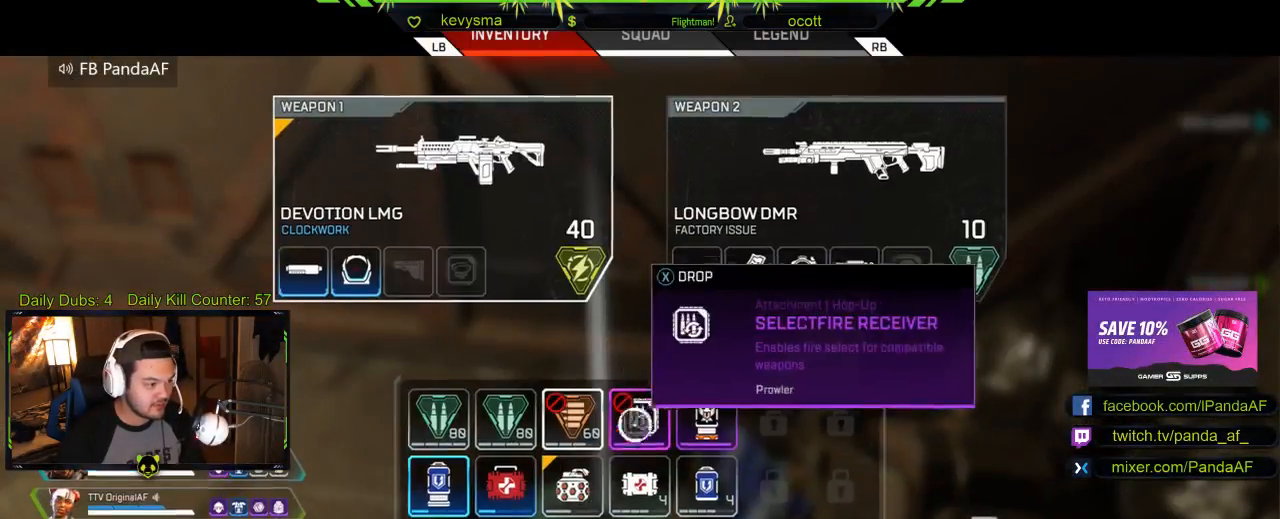
{"buttons": [], "left_stick": "center", "right_stick": "center", "events": [[50, "left_stick", "center"], [200, "X", "down"], [350, "X", "up"]]}
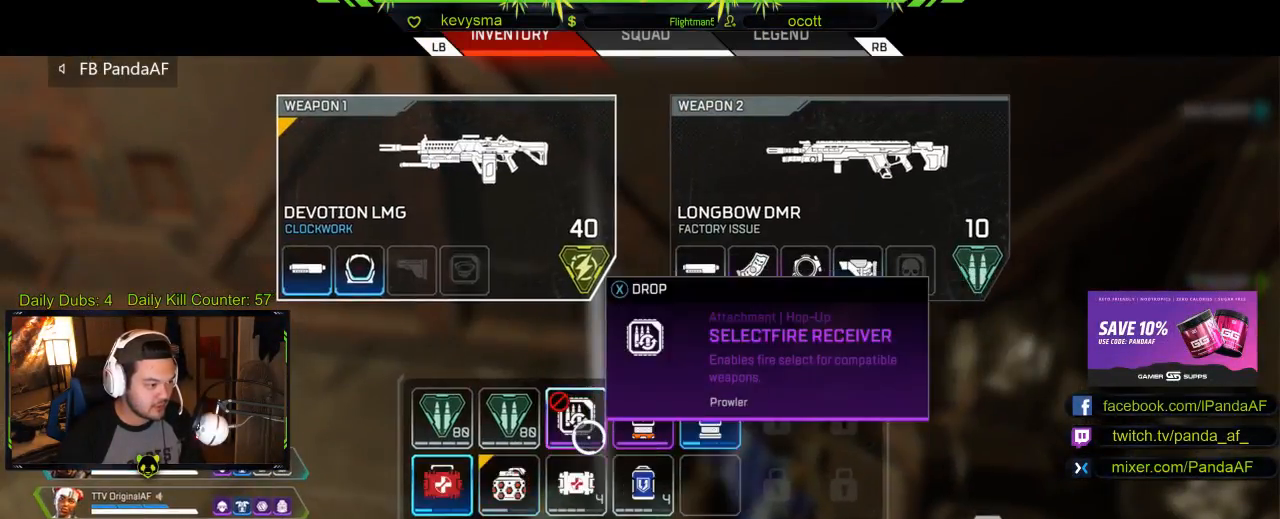
{"buttons": [], "left_stick": "center", "right_stick": "center", "events": [[33, "B", "down"], [133, "B", "up"]]}
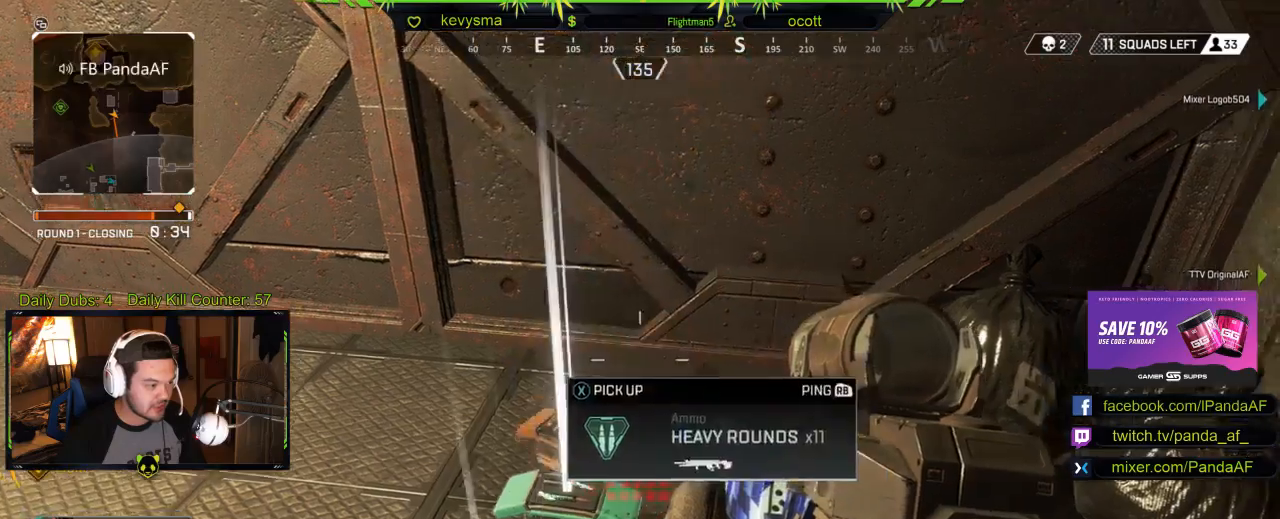
{"buttons": [], "left_stick": "center", "right_stick": "center", "events": [[400, "X", "down"], [500, "X", "up"]]}
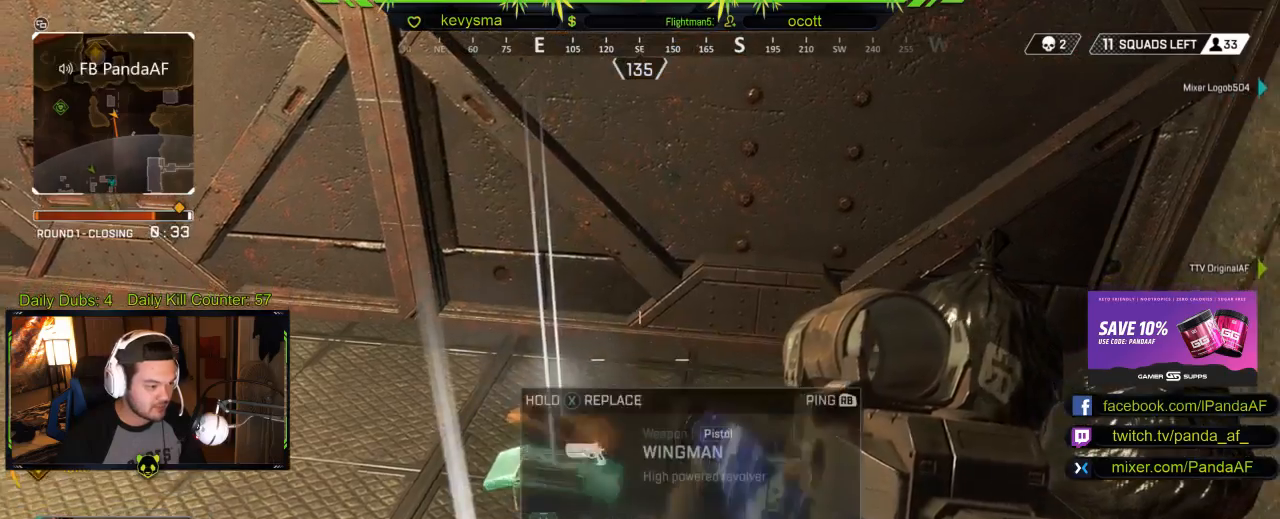
{"buttons": [], "left_stick": "up", "right_stick": "center", "events": [[33, "left_stick", "down"], [200, "left_stick", "center"], [433, "left_stick", "up"]]}
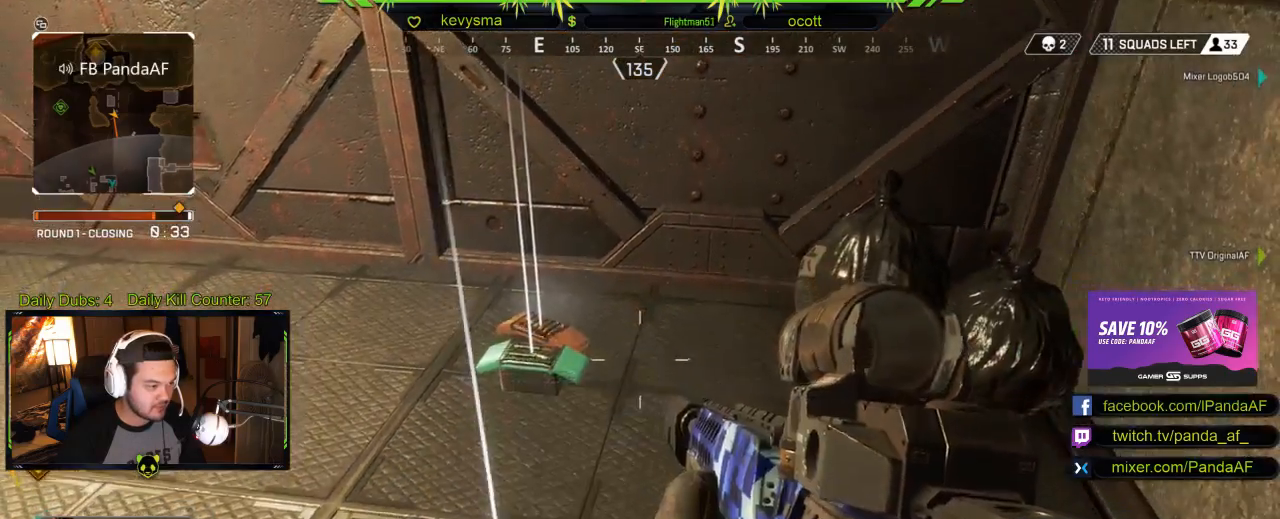
{"buttons": [], "left_stick": "center", "right_stick": "center", "events": [[100, "left_stick", "left"], [150, "left_stick", "center"], [367, "X", "down"], [483, "X", "up"]]}
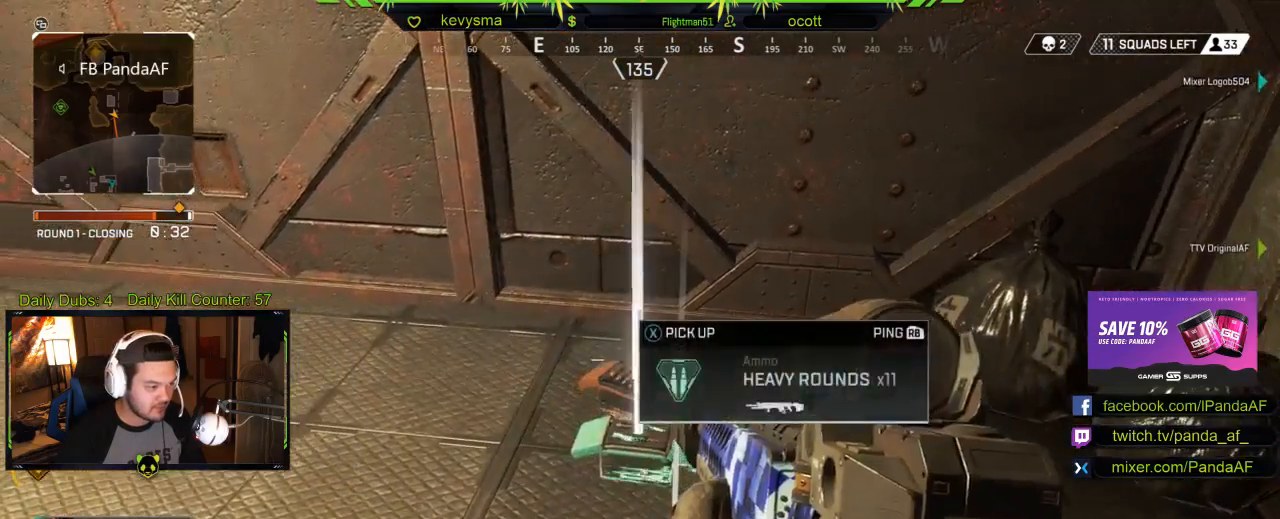
{"buttons": [], "left_stick": "down-right", "right_stick": "right", "events": [[233, "left_stick", "down"], [317, "right_stick", "right"], [467, "left_stick", "down-right"]]}
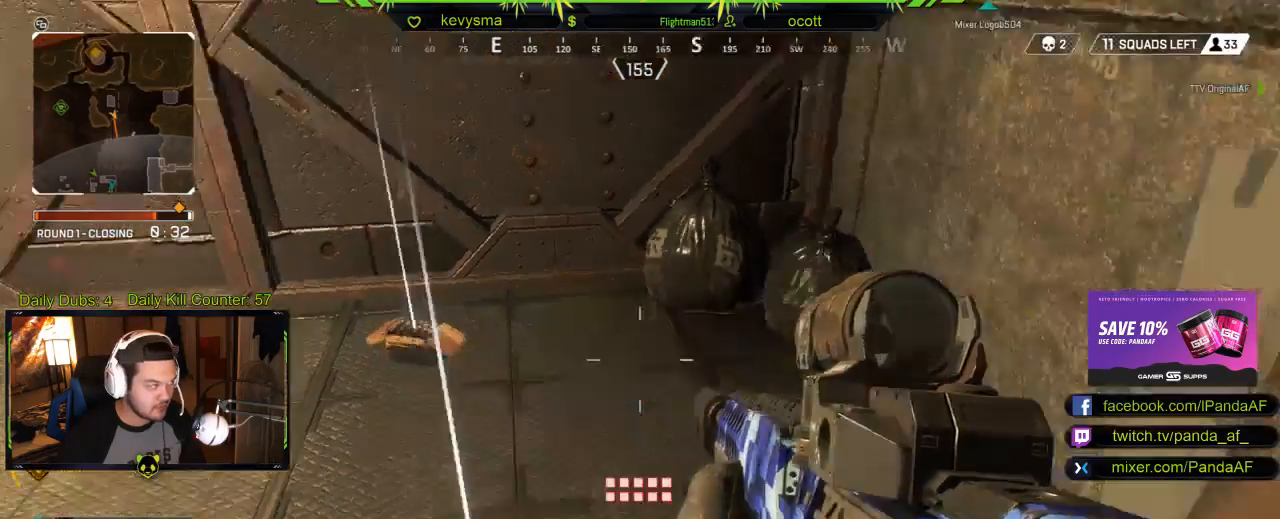
{"buttons": [], "left_stick": "up-right", "right_stick": "up-left", "events": [[50, "left_stick", "right"], [100, "left_stick", "up-right"], [183, "right_stick", "center"], [200, "L3", "down"], [400, "L3", "up"], [433, "right_stick", "up-left"]]}